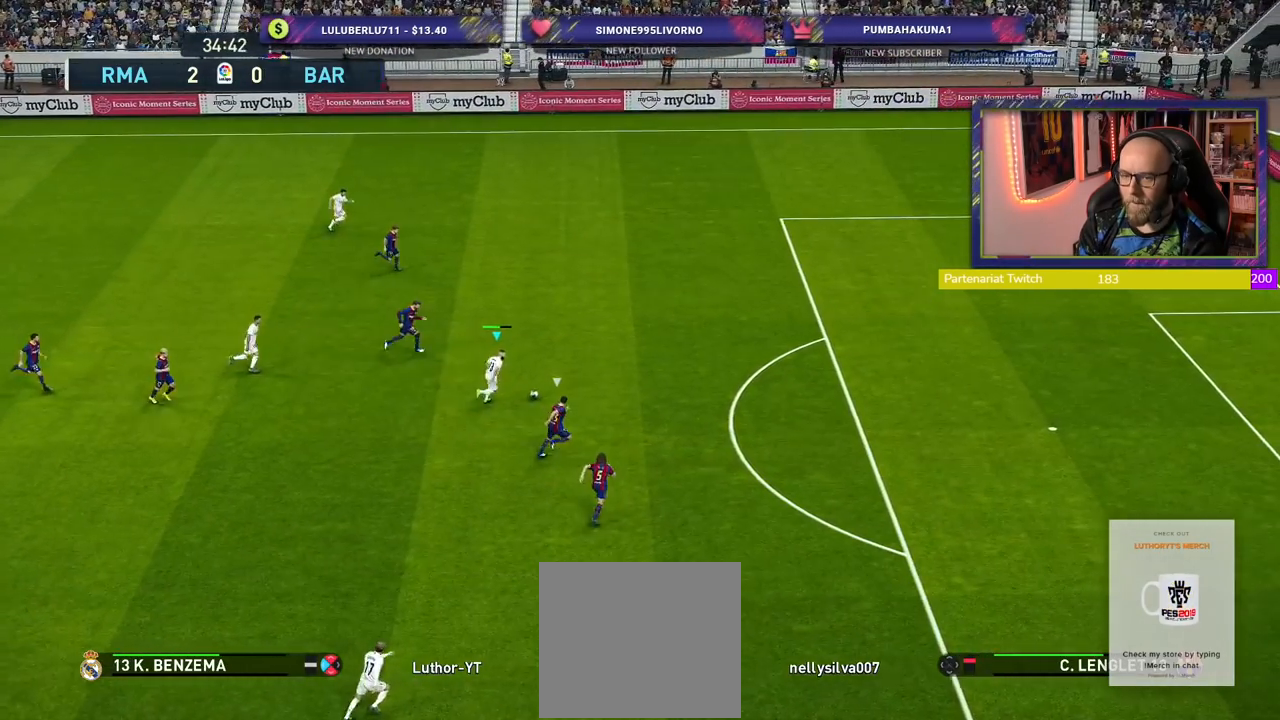
Gameplay with a controller (PlayStation layout); each line is a JSON object with the inputs held at the frame after it. "events" lists button and stick changes between this image and that frame as [ms after this image, input, new state], when the widget could be followed in between.
{"buttons": ["R2"], "left_stick": "up-right", "right_stick": "center", "events": []}
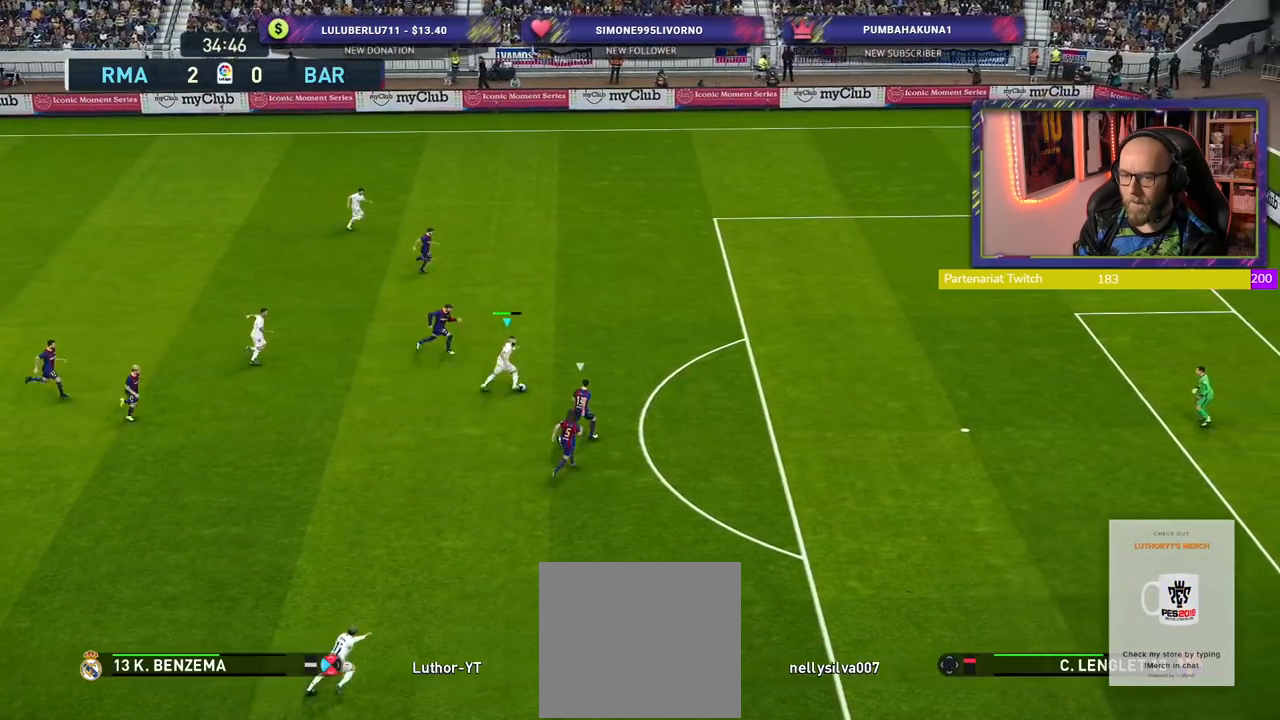
{"buttons": ["R2"], "left_stick": "up-right", "right_stick": "center", "events": []}
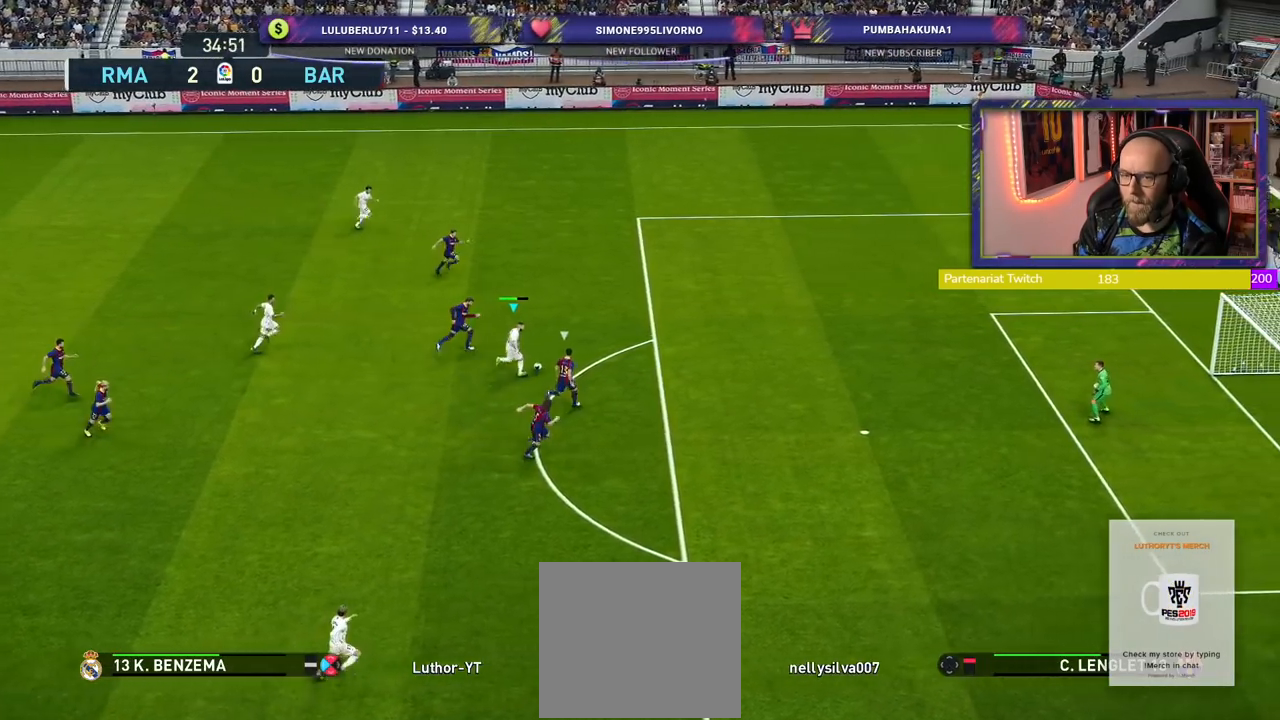
{"buttons": ["R2"], "left_stick": "right", "right_stick": "center", "events": [[140, "SQUARE", "down"], [200, "left_stick", "right"], [300, "SQUARE", "up"]]}
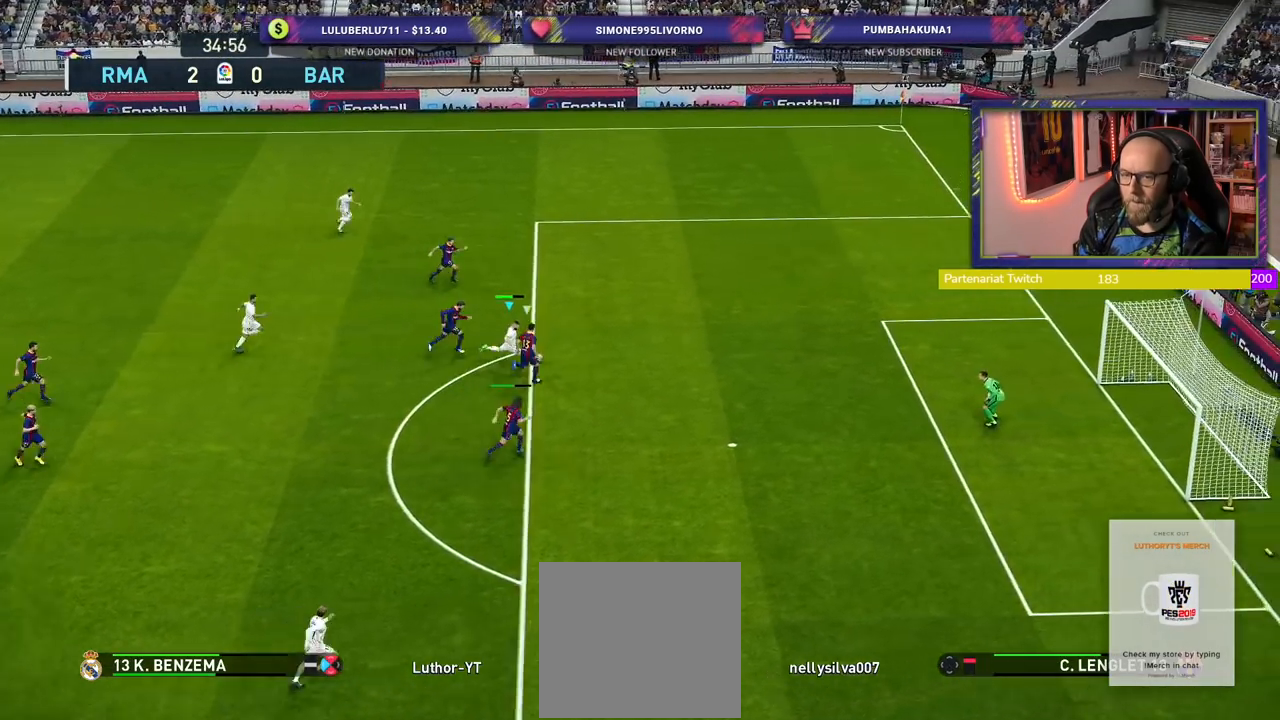
{"buttons": ["R2"], "left_stick": "right", "right_stick": "center", "events": []}
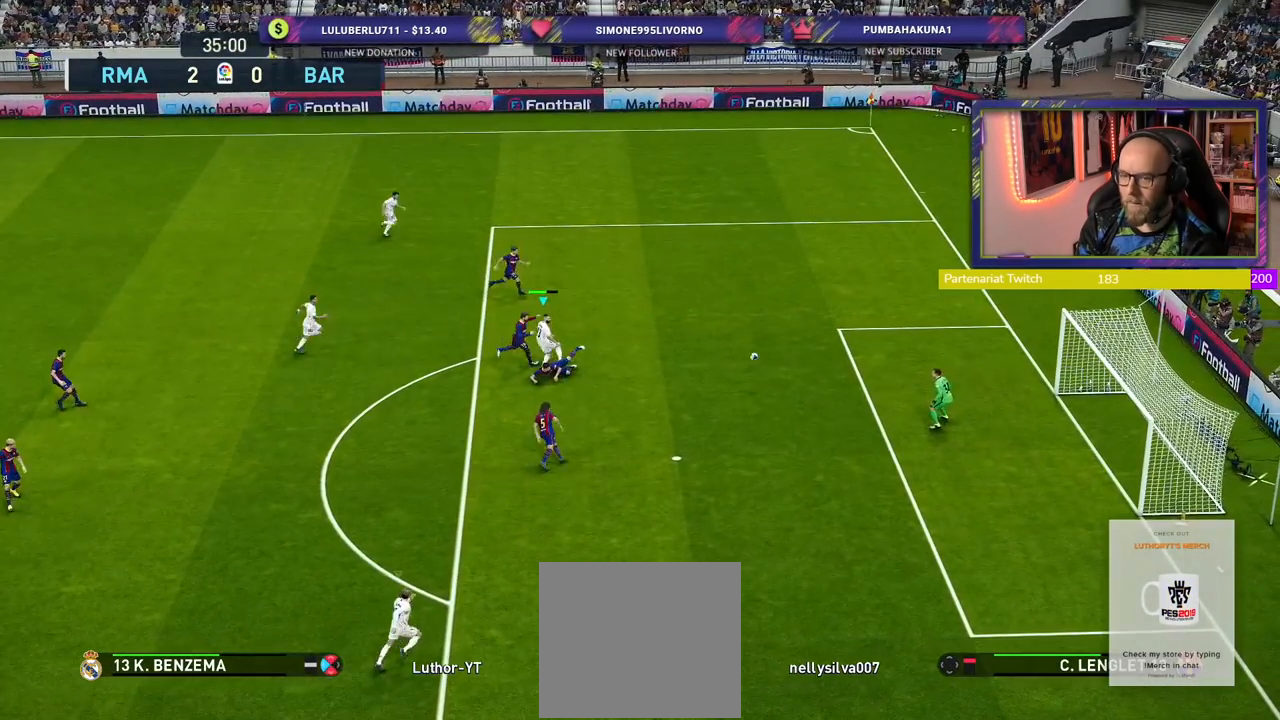
{"buttons": ["R2"], "left_stick": "right", "right_stick": "center", "events": []}
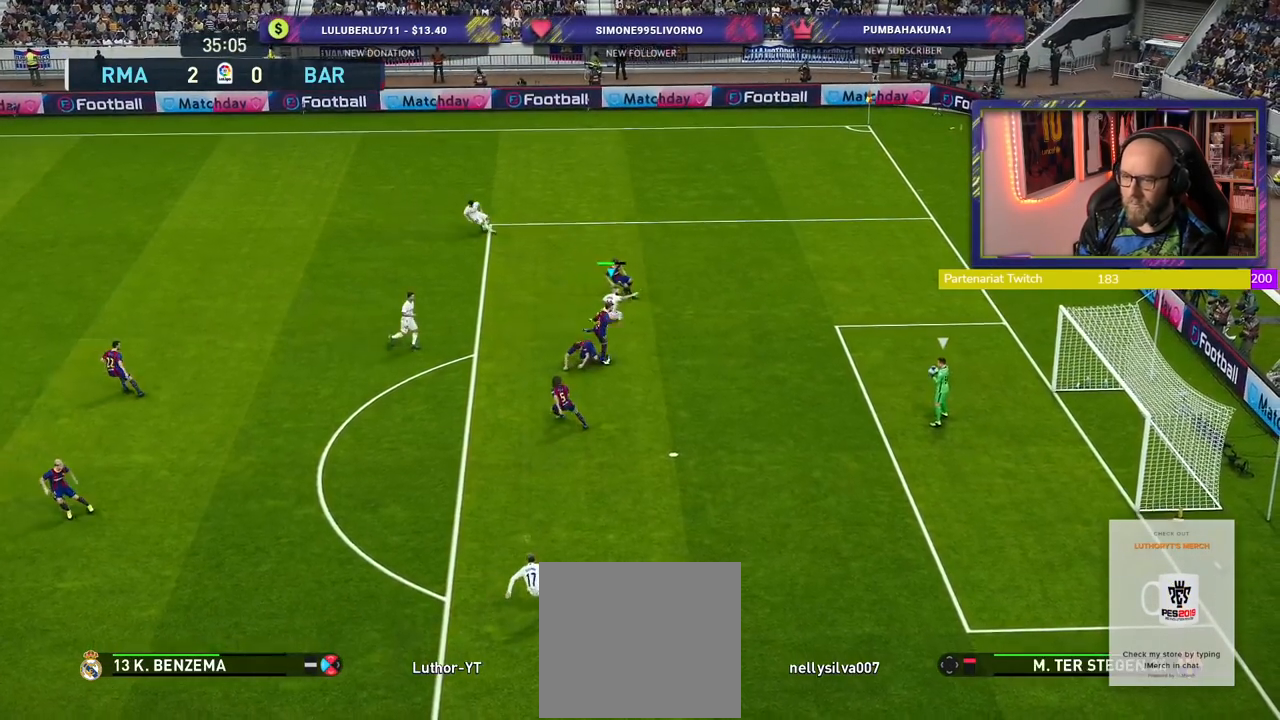
{"buttons": ["CROSS"], "left_stick": "center", "right_stick": "center", "events": [[20, "L1", "down"], [40, "CROSS", "down"], [60, "left_stick", "center"], [100, "R2", "up"], [120, "L1", "up"], [220, "CROSS", "up"], [260, "CROSS", "down"]]}
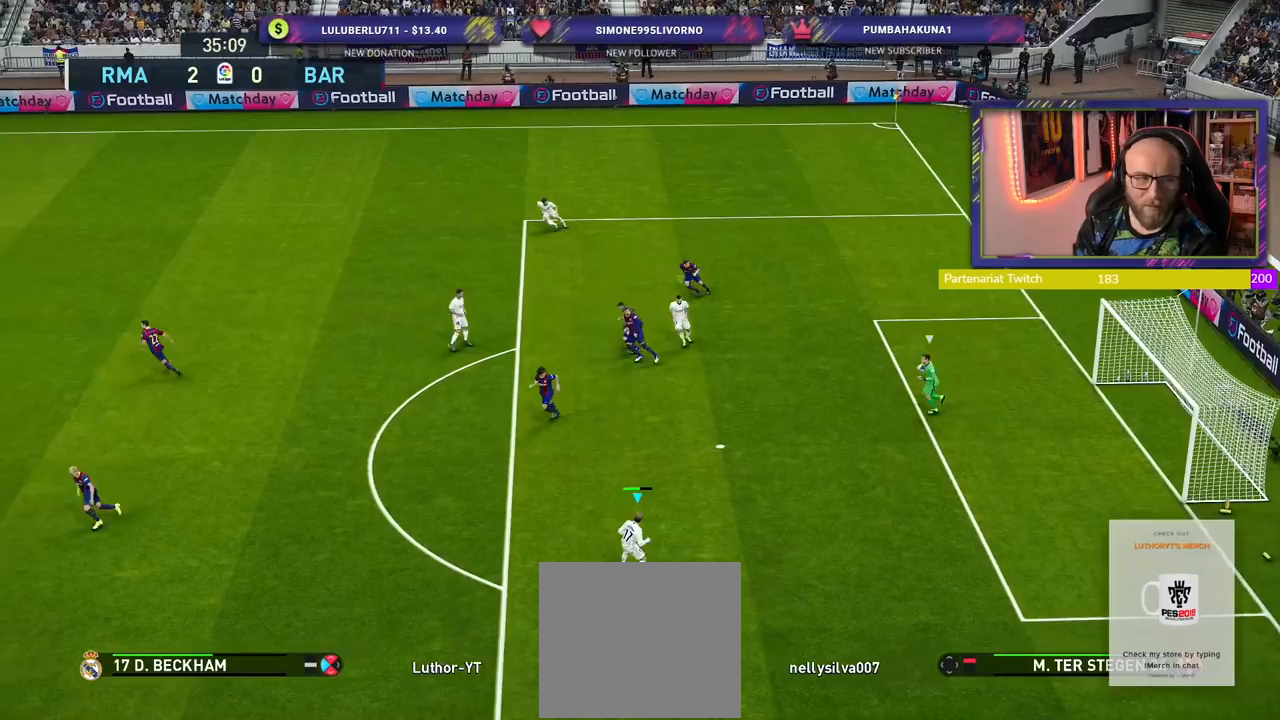
{"buttons": [], "left_stick": "center", "right_stick": "center", "events": [[220, "CROSS", "up"], [340, "CROSS", "down"], [460, "CROSS", "up"]]}
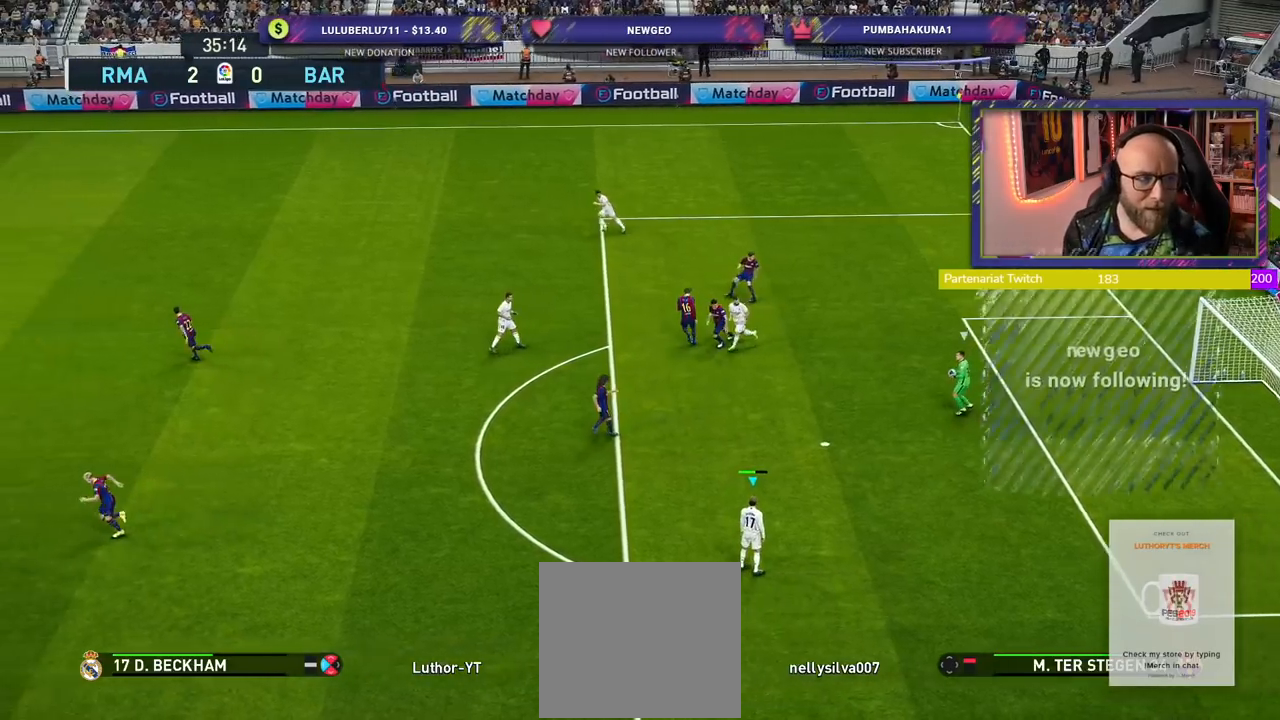
{"buttons": ["CROSS"], "left_stick": "center", "right_stick": "center", "events": [[60, "CROSS", "down"], [200, "CROSS", "up"], [380, "CROSS", "down"]]}
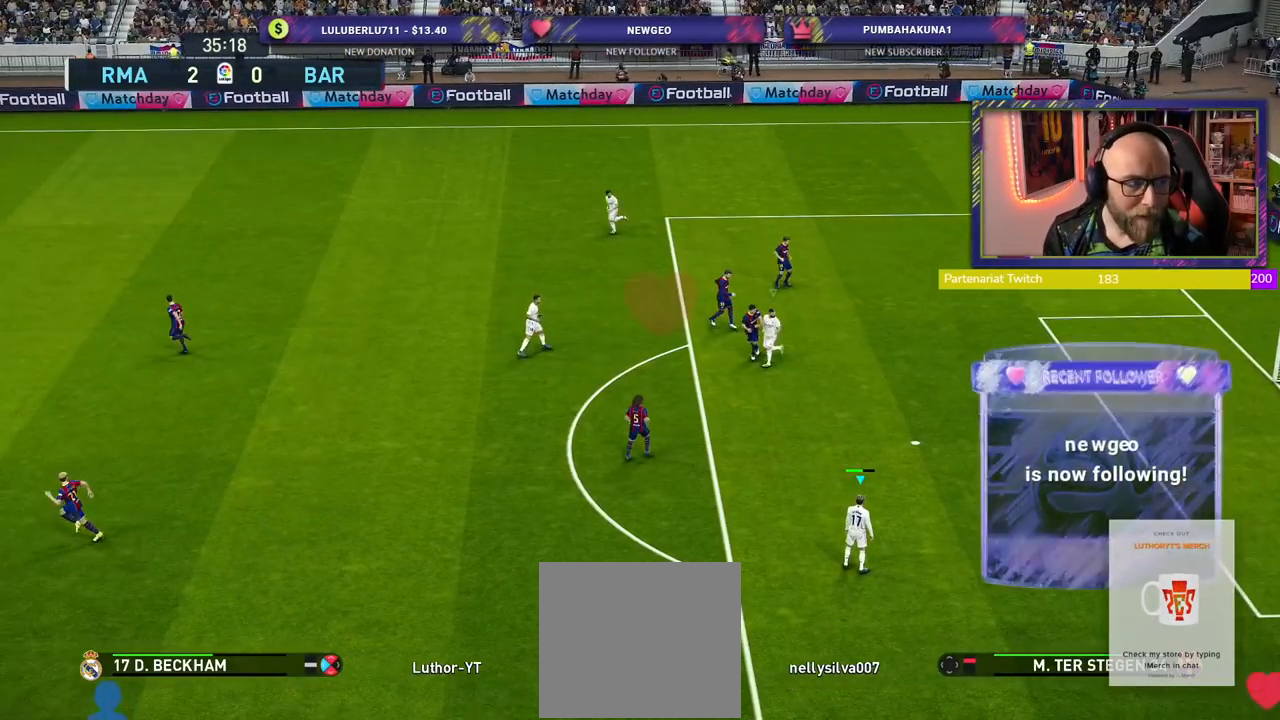
{"buttons": ["CROSS"], "left_stick": "center", "right_stick": "center", "events": [[40, "CROSS", "up"], [260, "L1", "down"], [320, "CROSS", "down"], [420, "L1", "up"]]}
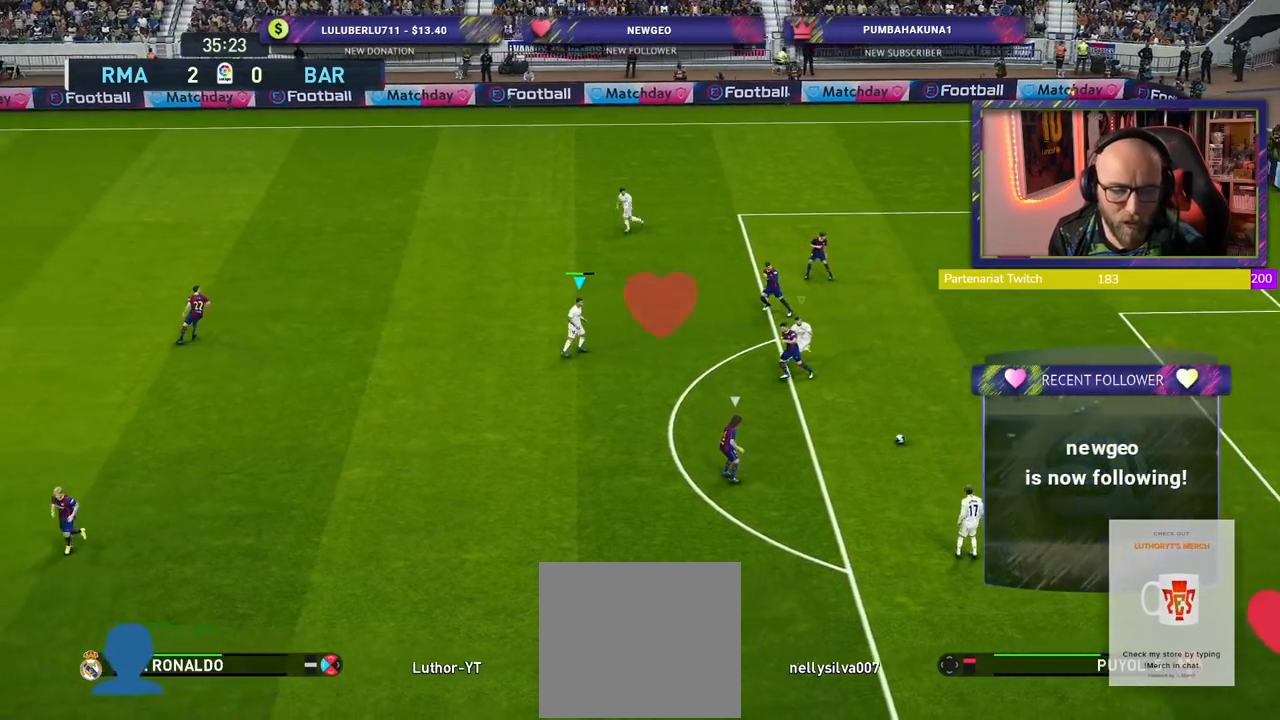
{"buttons": ["CROSS"], "left_stick": "center", "right_stick": "center", "events": []}
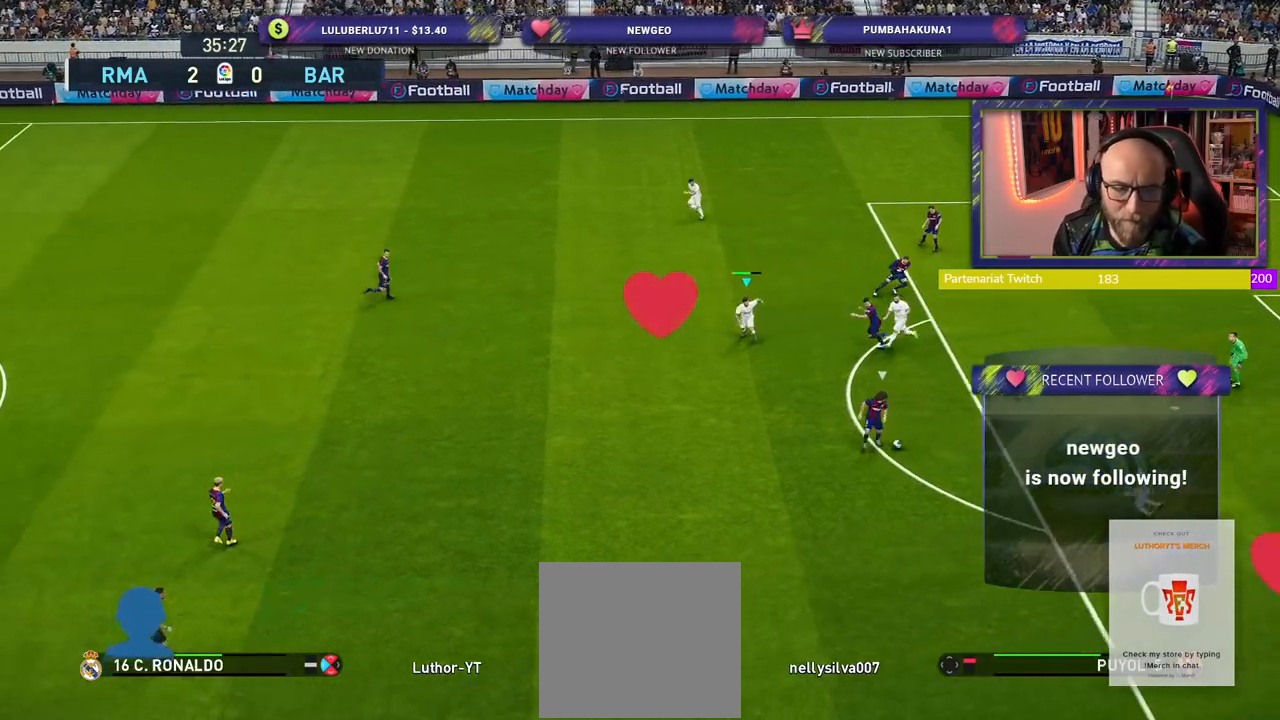
{"buttons": ["CROSS"], "left_stick": "center", "right_stick": "center", "events": []}
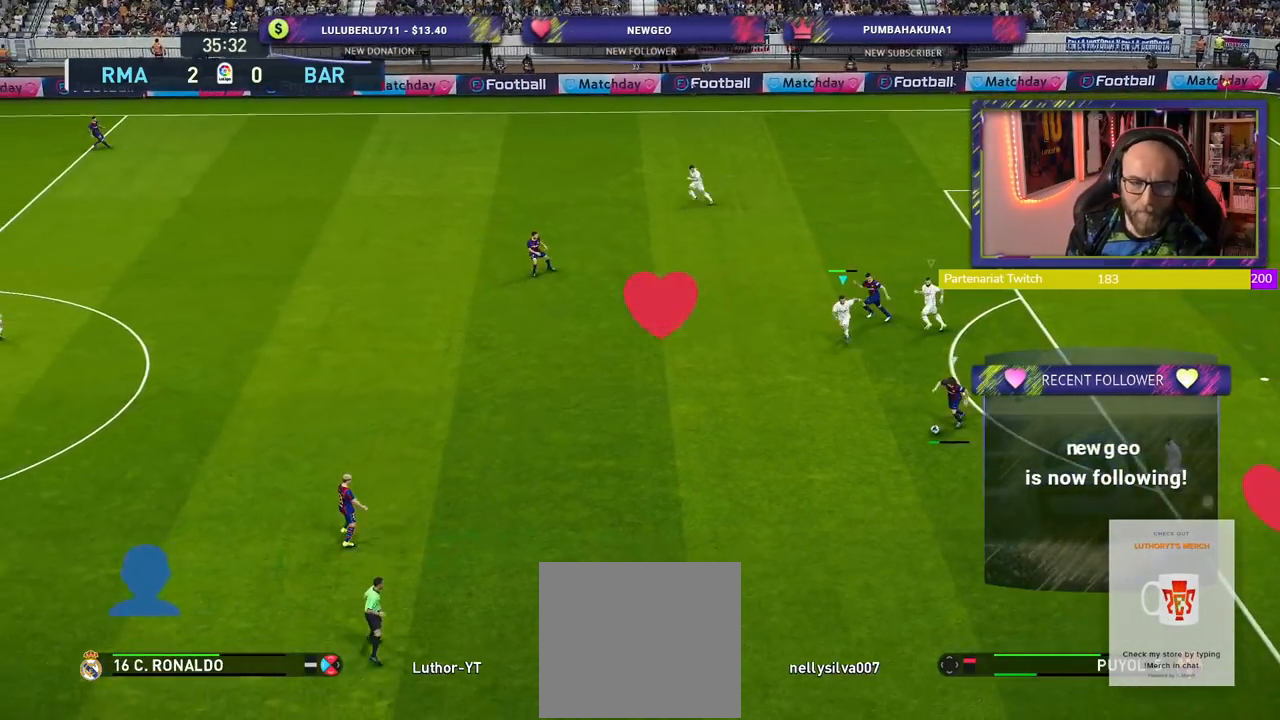
{"buttons": ["CROSS"], "left_stick": "center", "right_stick": "center", "events": []}
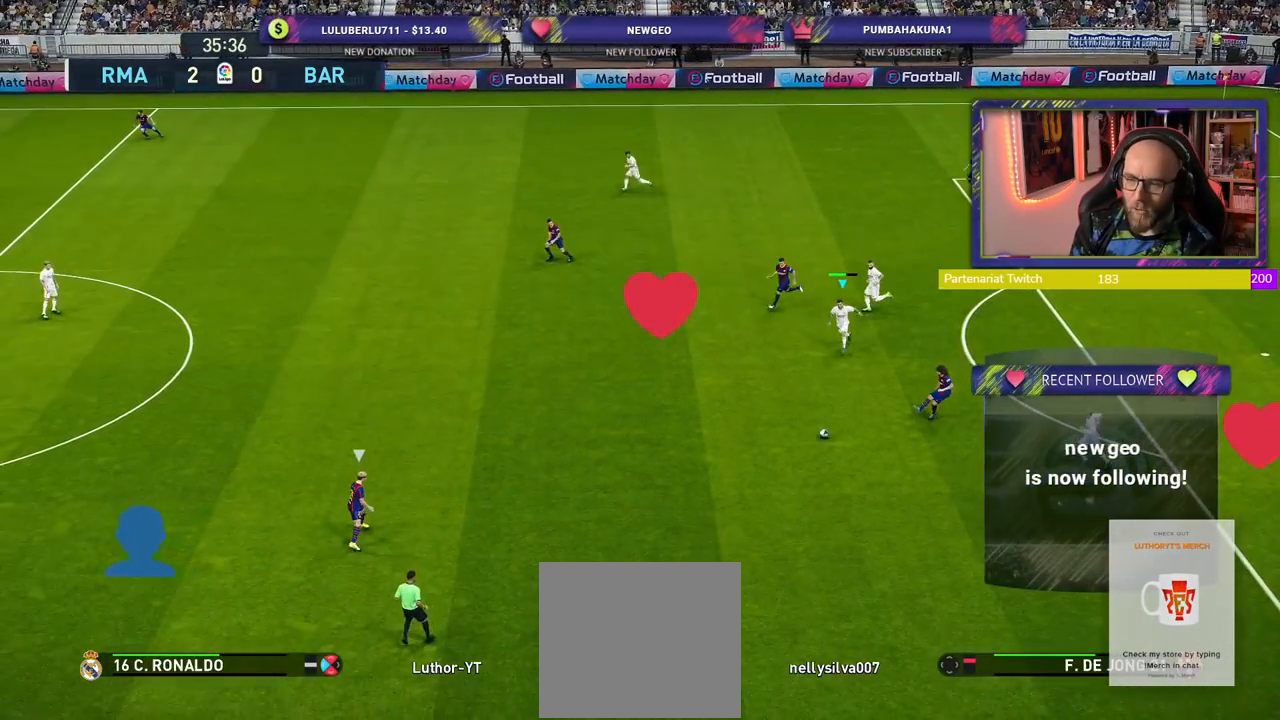
{"buttons": ["CROSS"], "left_stick": "center", "right_stick": "center", "events": [[40, "L1", "down"], [220, "L1", "up"]]}
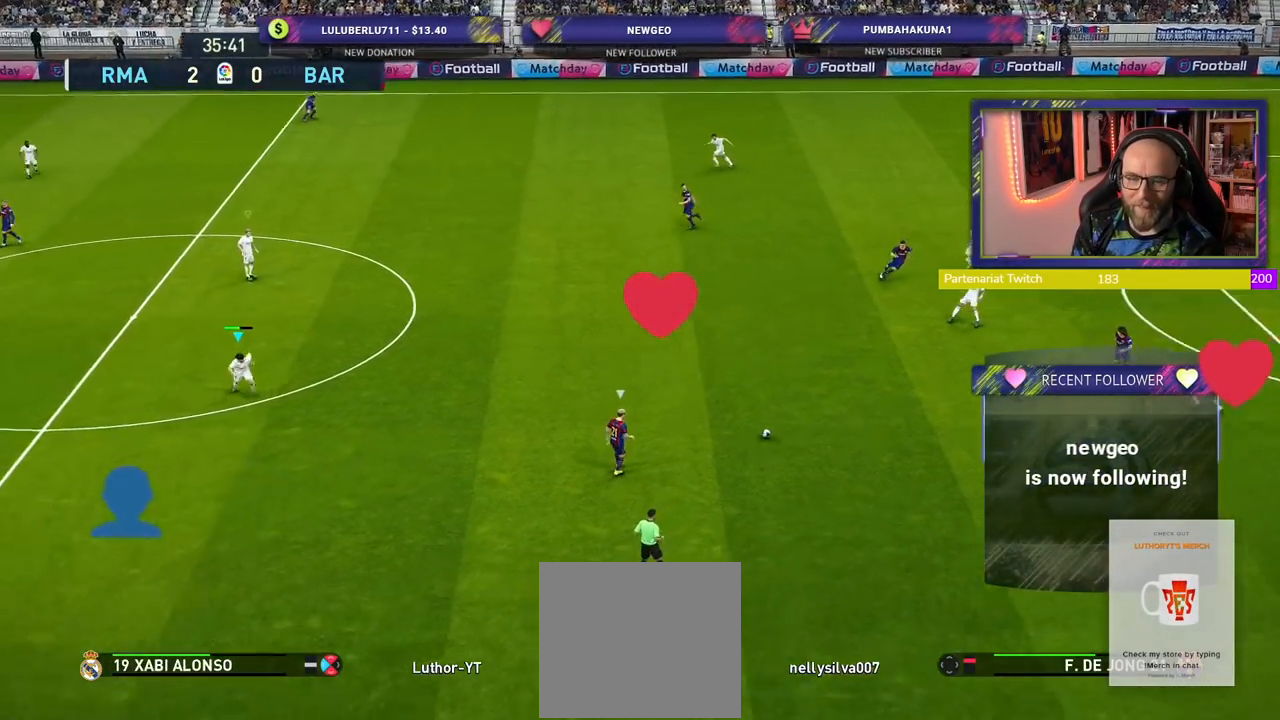
{"buttons": ["R2"], "left_stick": "down-right", "right_stick": "center", "events": [[80, "left_stick", "right"], [160, "R2", "down"], [180, "CROSS", "up"], [320, "left_stick", "down-right"]]}
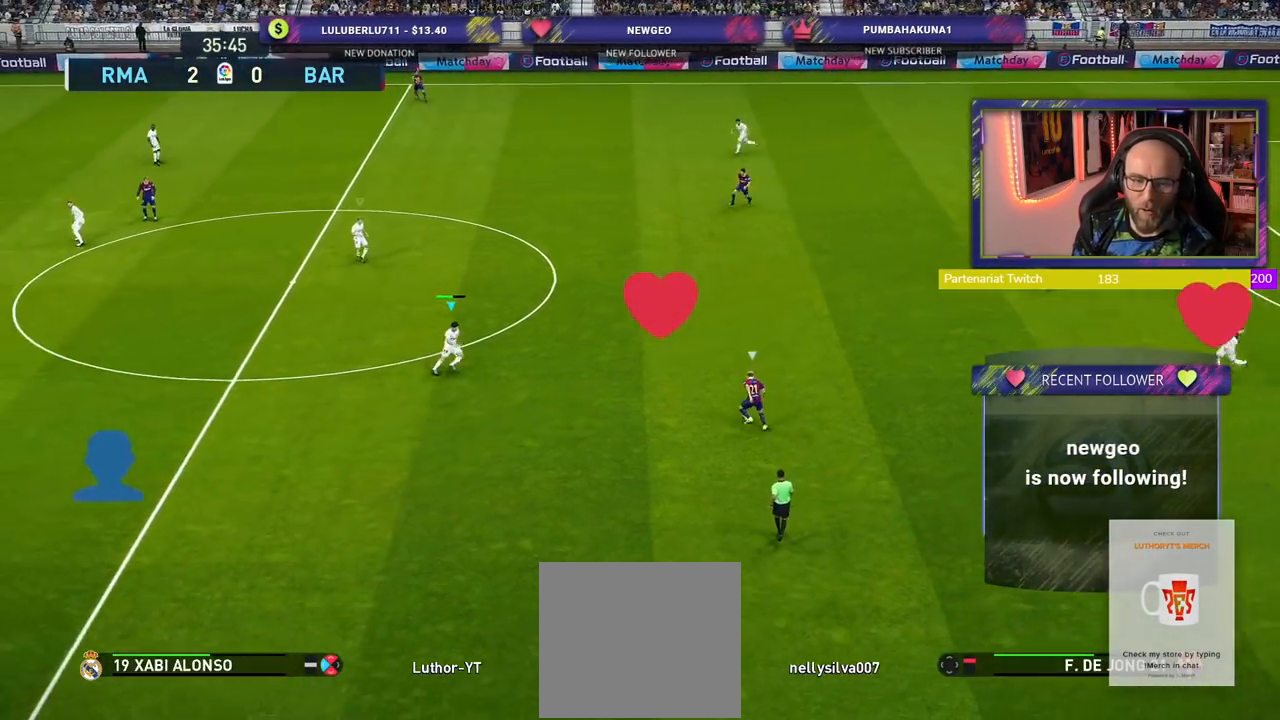
{"buttons": ["CROSS"], "left_stick": "down", "right_stick": "center", "events": [[120, "left_stick", "down"], [440, "CROSS", "down"], [500, "R2", "up"]]}
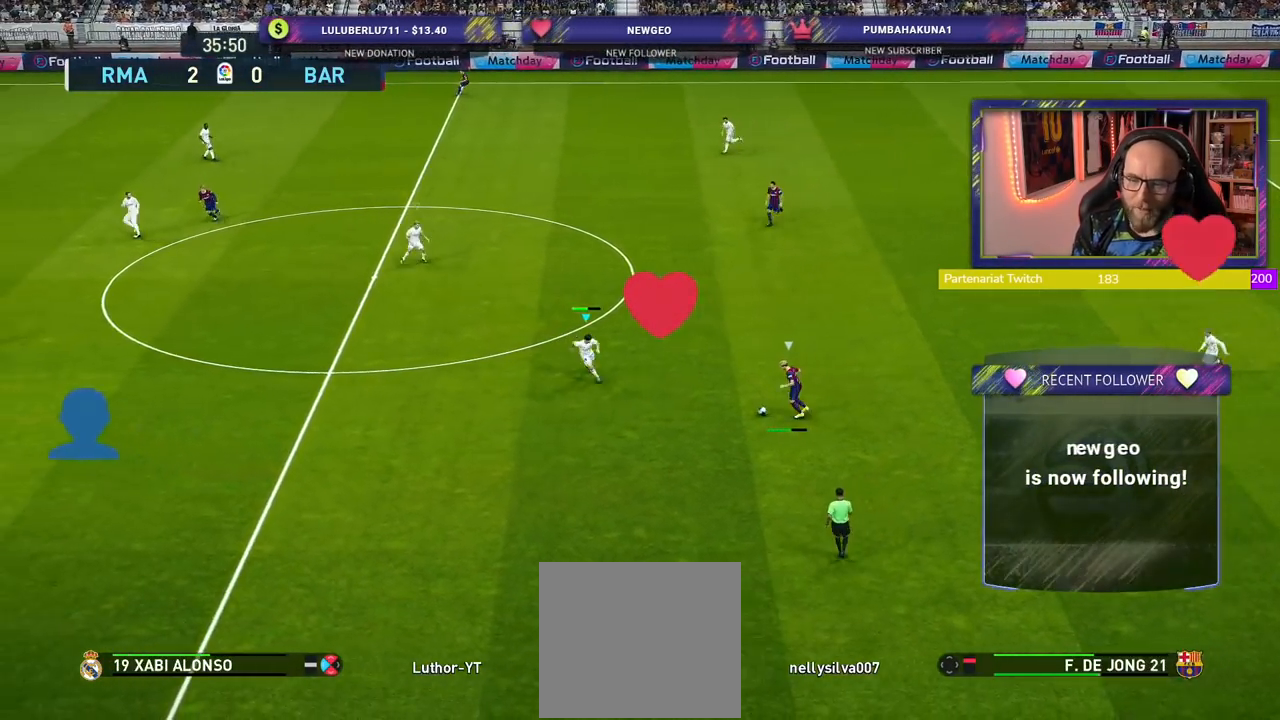
{"buttons": ["CROSS"], "left_stick": "center", "right_stick": "center", "events": [[340, "left_stick", "center"]]}
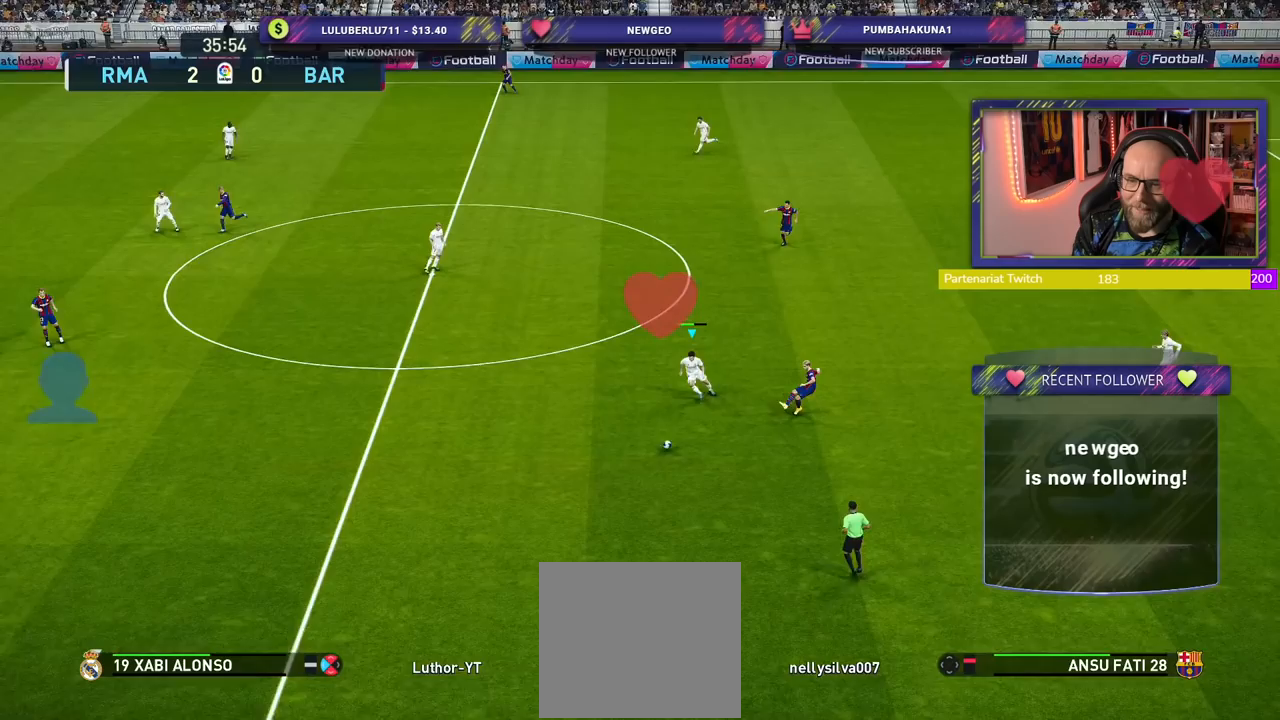
{"buttons": ["R2"], "left_stick": "right", "right_stick": "center", "events": [[220, "left_stick", "down-right"], [280, "L1", "down"], [320, "CROSS", "up"], [320, "R2", "down"], [340, "left_stick", "right"], [440, "L1", "up"]]}
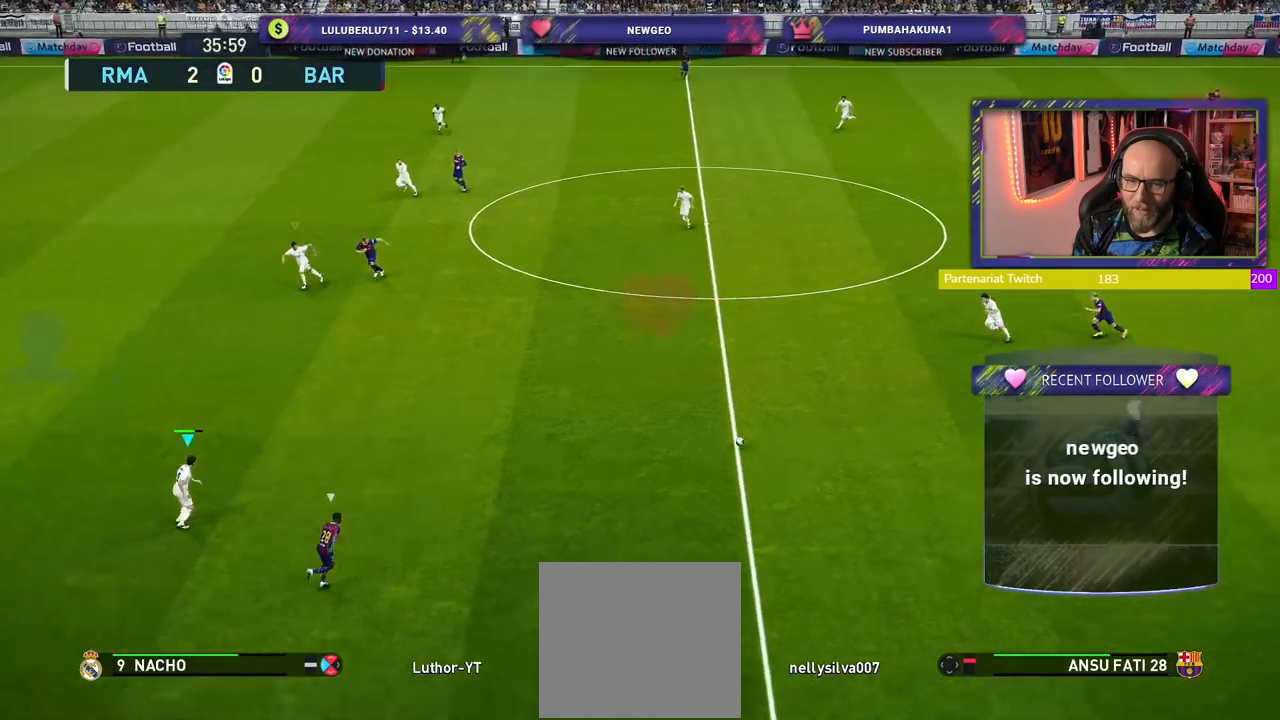
{"buttons": ["R2"], "left_stick": "up-right", "right_stick": "center", "events": [[260, "left_stick", "up-right"]]}
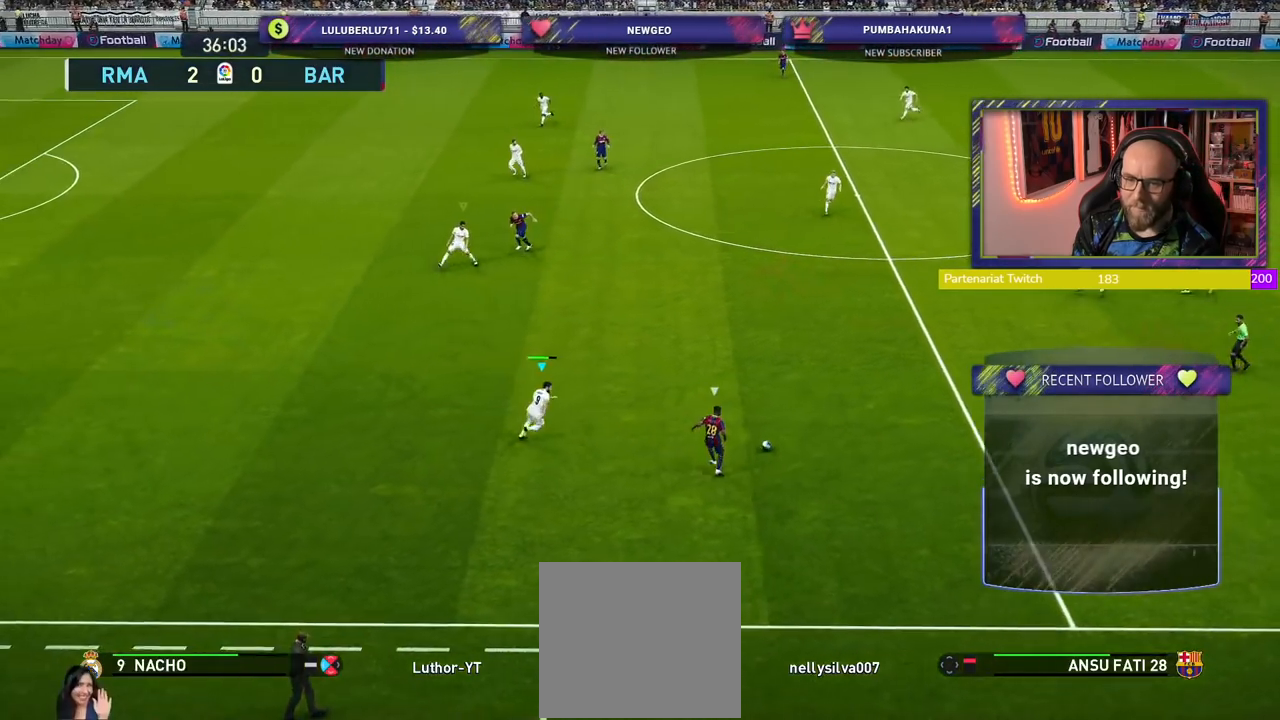
{"buttons": ["CROSS"], "left_stick": "center", "right_stick": "center", "events": [[60, "R2", "up"], [120, "CROSS", "down"], [140, "left_stick", "center"]]}
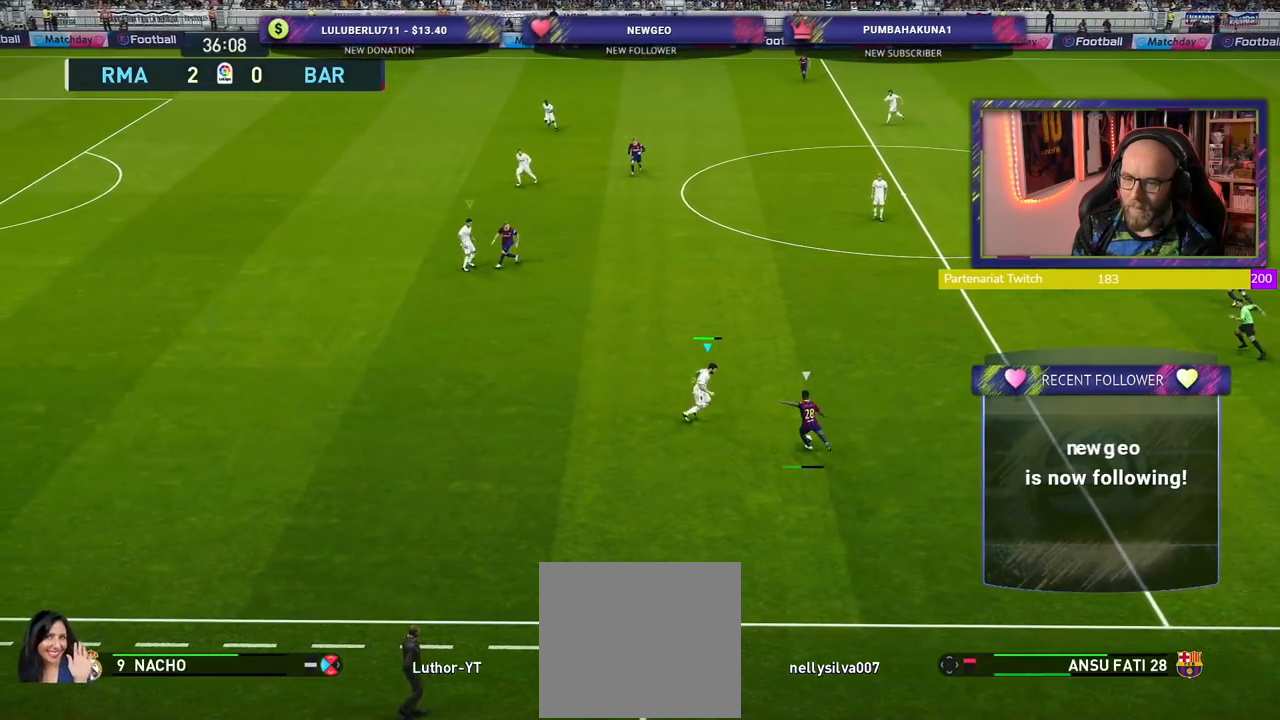
{"buttons": ["CROSS"], "left_stick": "left", "right_stick": "center", "events": [[160, "left_stick", "left"]]}
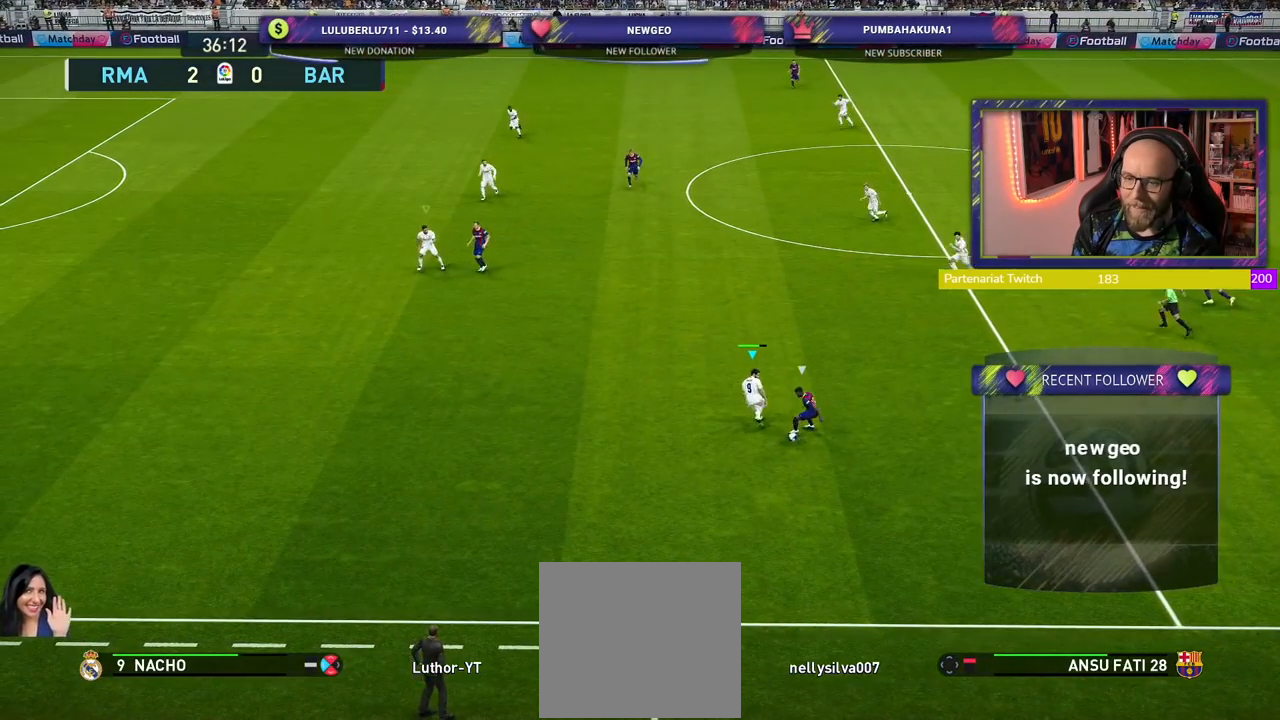
{"buttons": ["R2"], "left_stick": "left", "right_stick": "center", "events": [[260, "CROSS", "up"], [260, "R2", "down"]]}
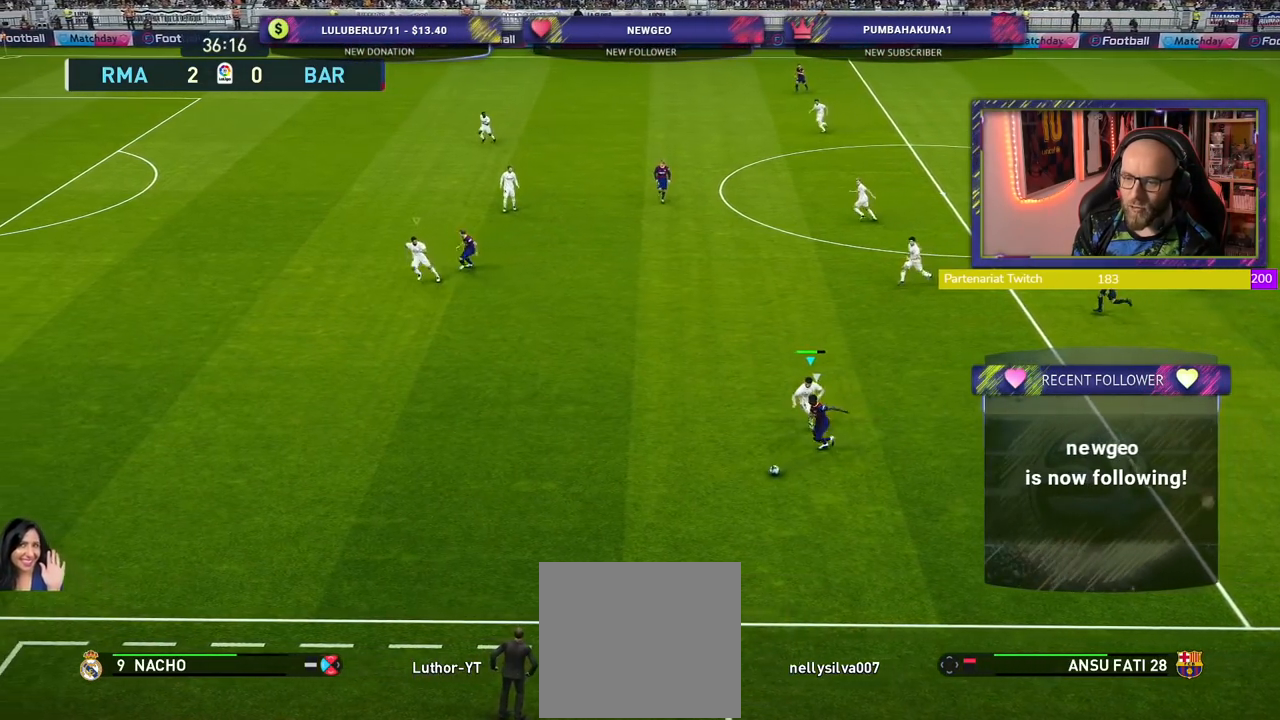
{"buttons": ["R2"], "left_stick": "left", "right_stick": "center", "events": []}
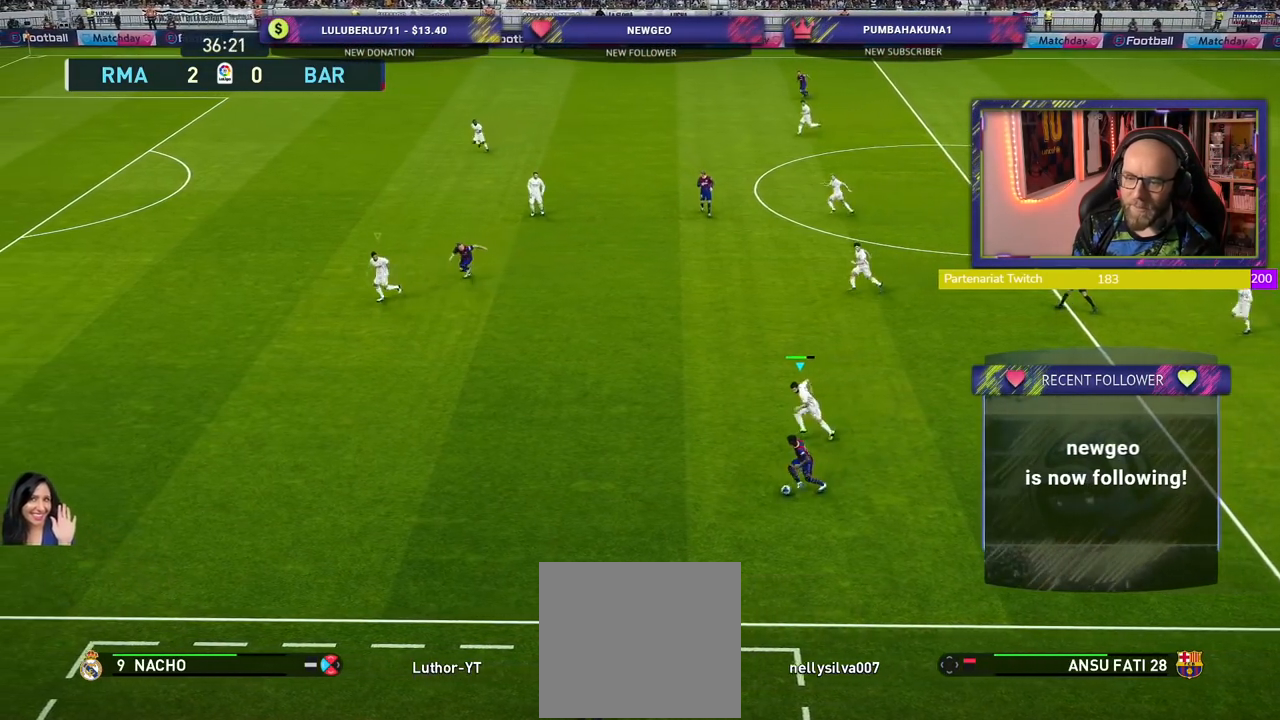
{"buttons": ["R2"], "left_stick": "left", "right_stick": "center", "events": []}
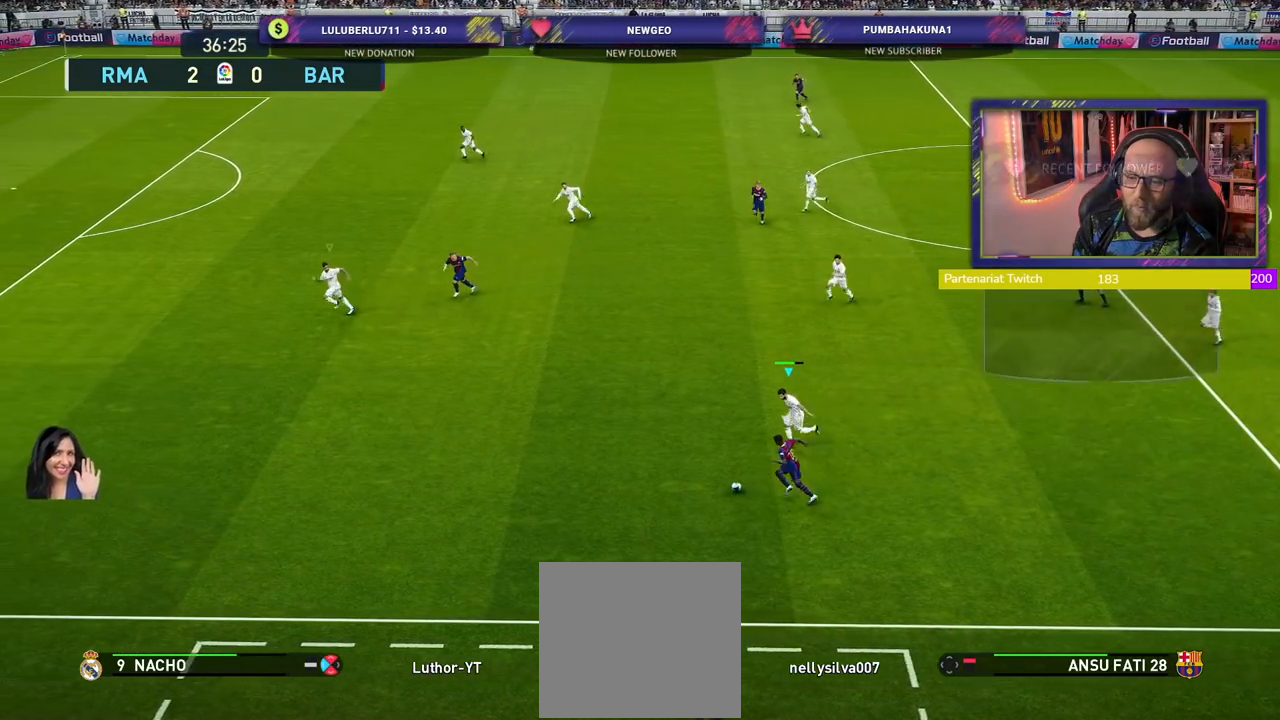
{"buttons": ["R2"], "left_stick": "left", "right_stick": "center", "events": []}
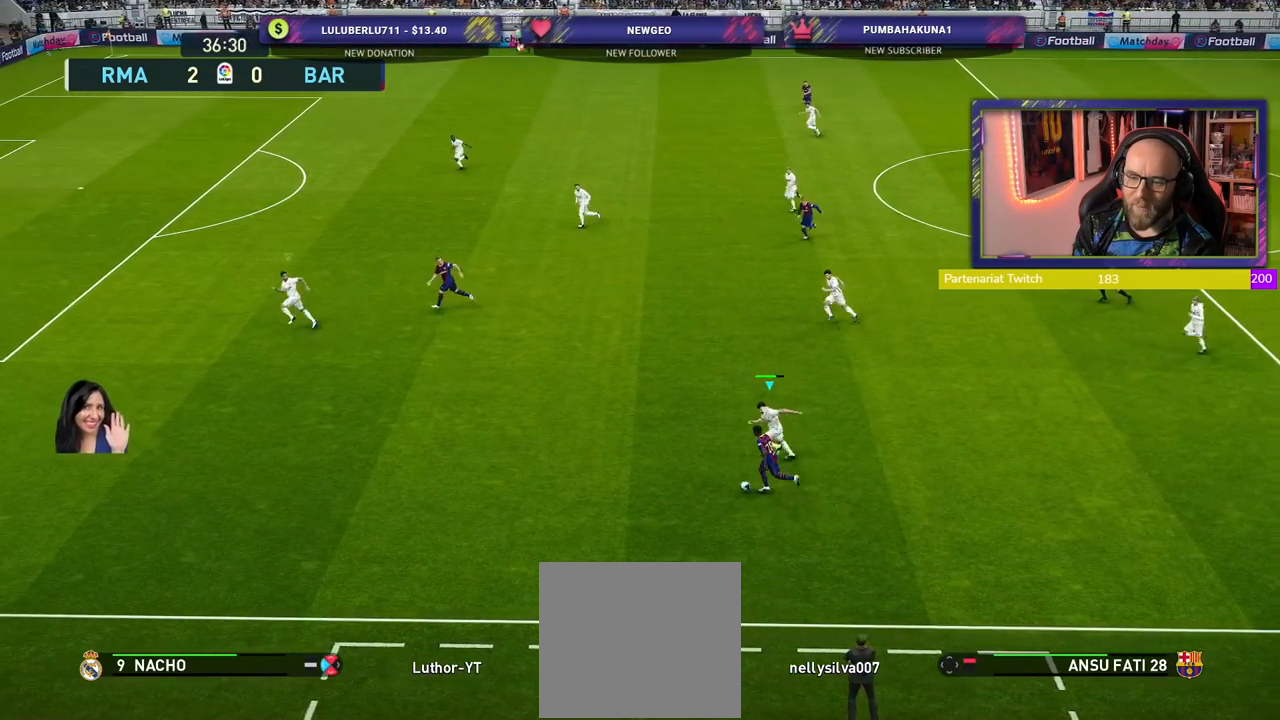
{"buttons": ["R2"], "left_stick": "left", "right_stick": "center", "events": []}
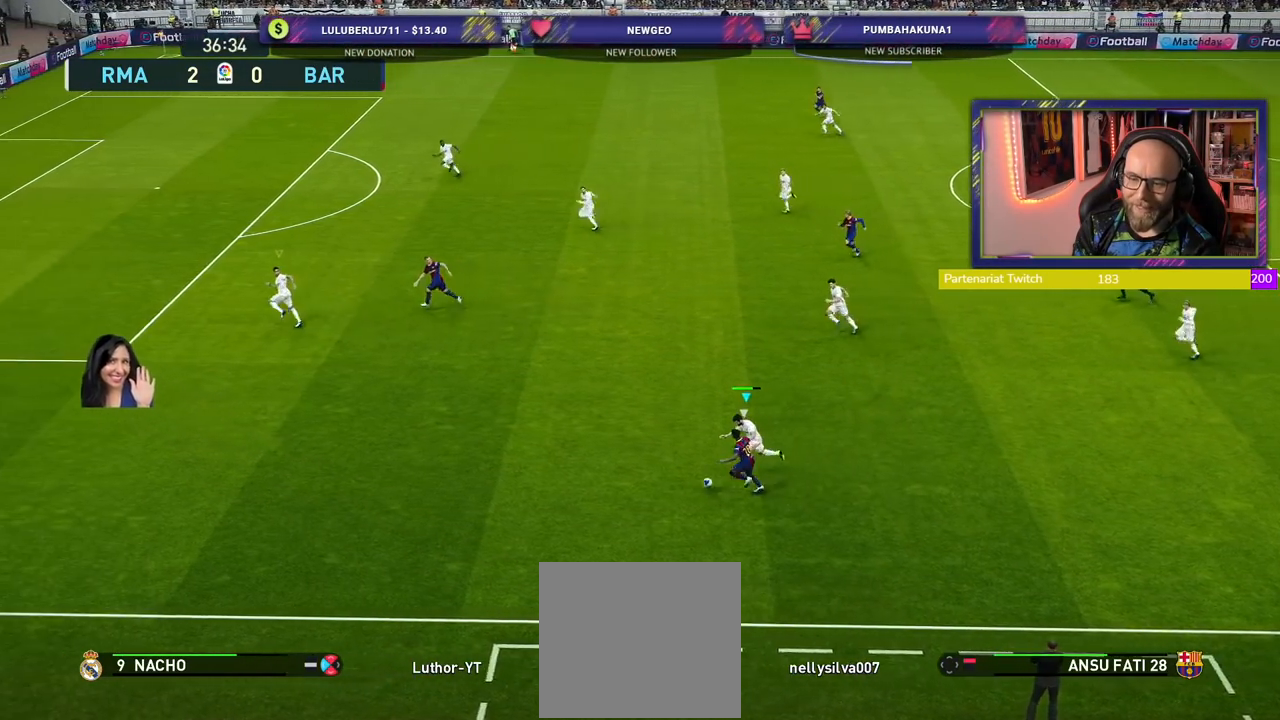
{"buttons": ["R2"], "left_stick": "left", "right_stick": "center", "events": []}
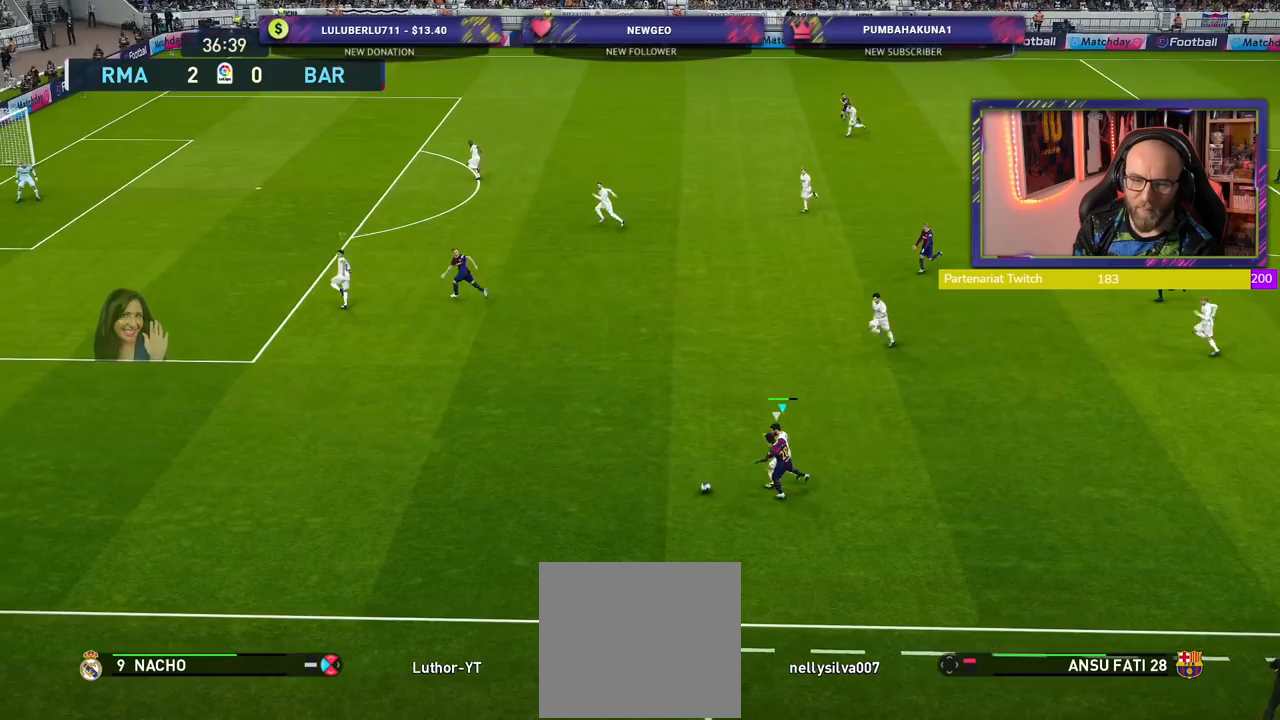
{"buttons": ["R2"], "left_stick": "left", "right_stick": "center", "events": []}
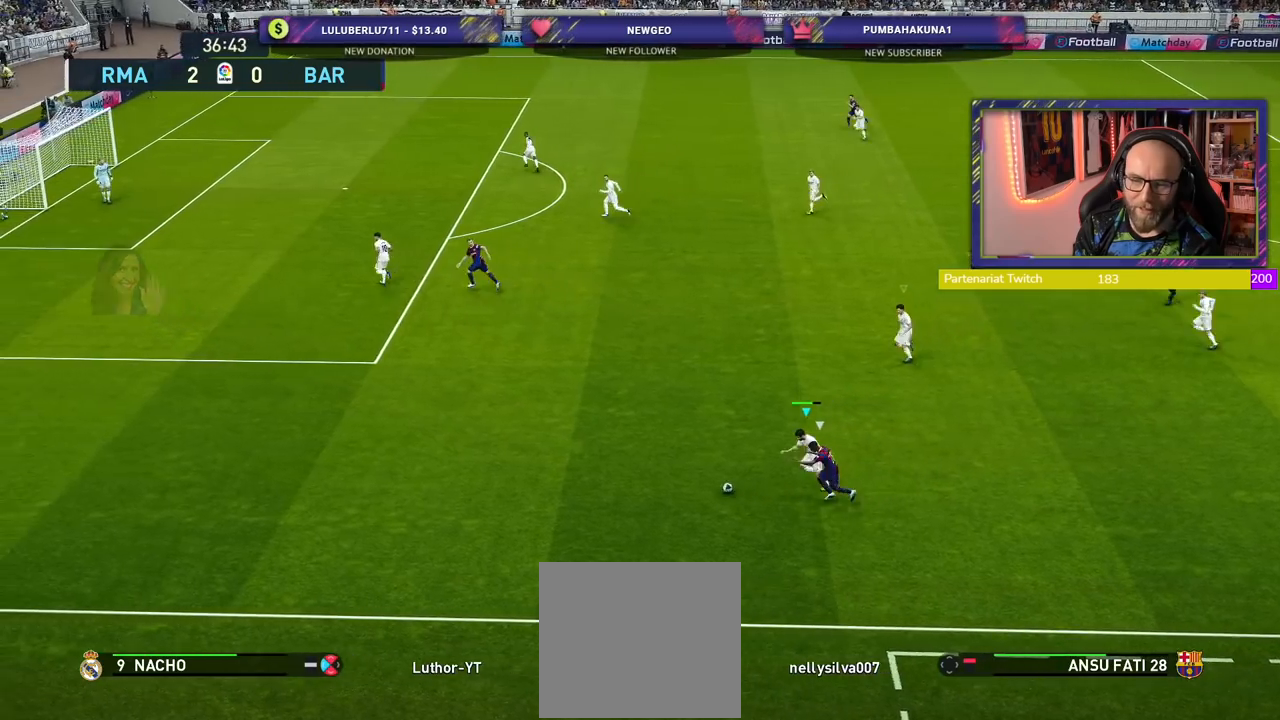
{"buttons": ["R2"], "left_stick": "left", "right_stick": "center", "events": []}
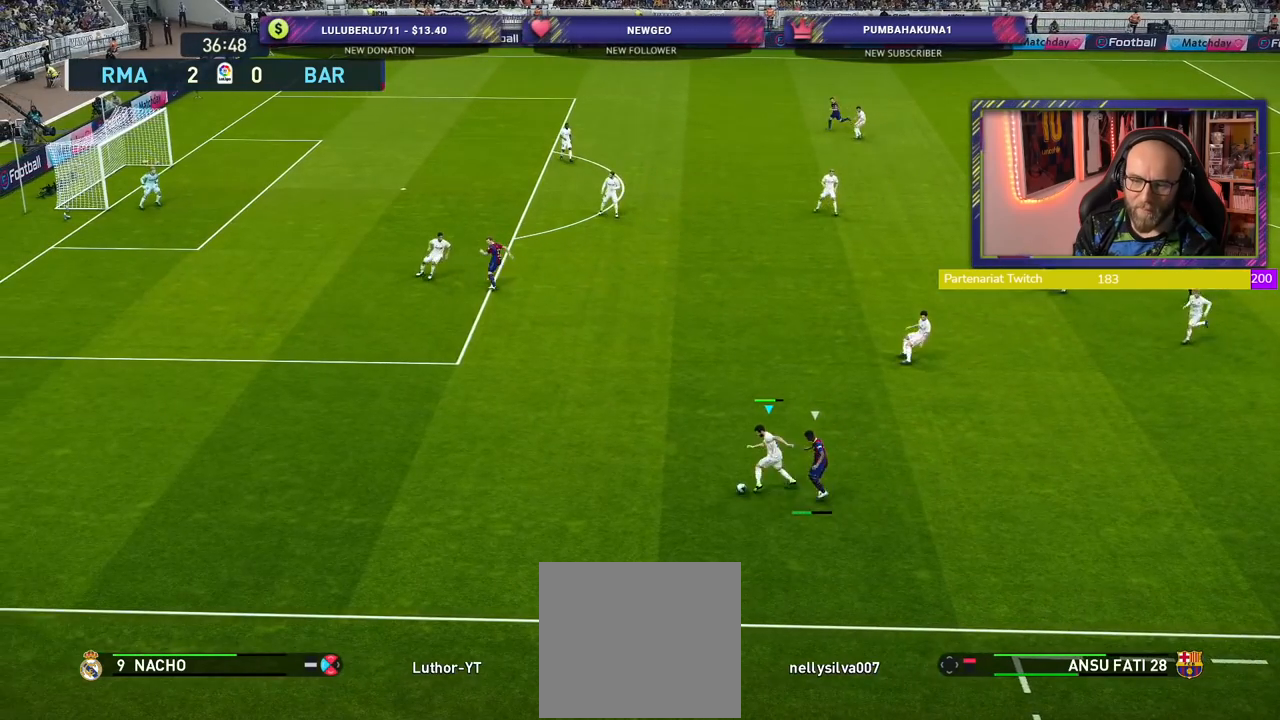
{"buttons": [], "left_stick": "down-left", "right_stick": "center", "events": [[380, "R2", "up"], [420, "left_stick", "down-left"]]}